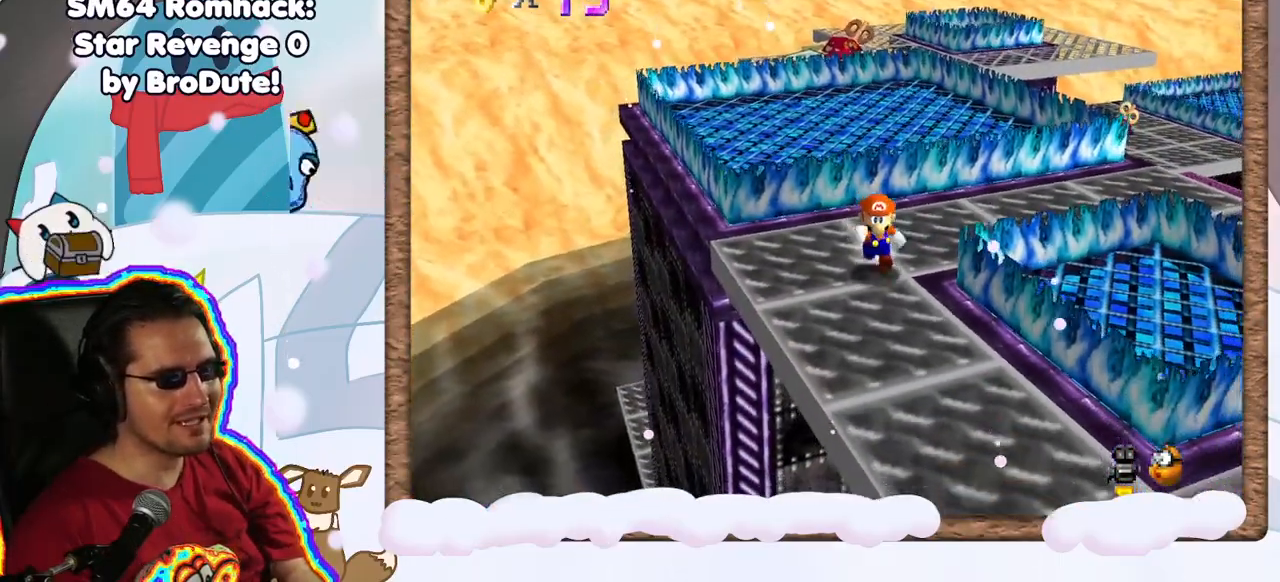
Gameplay with a controller (Nintendo layout); each line is a JSON object with the inputs held at the frame after it. "events" lists button and stick changes between this image and that frame as [ms after this image, input, new state], when the widget could be followed in between. Not read: L3 R3.
{"buttons": ["C_RIGHT"], "left_stick": "center", "events": [[267, "left_stick", "center"], [417, "C_RIGHT", "down"]]}
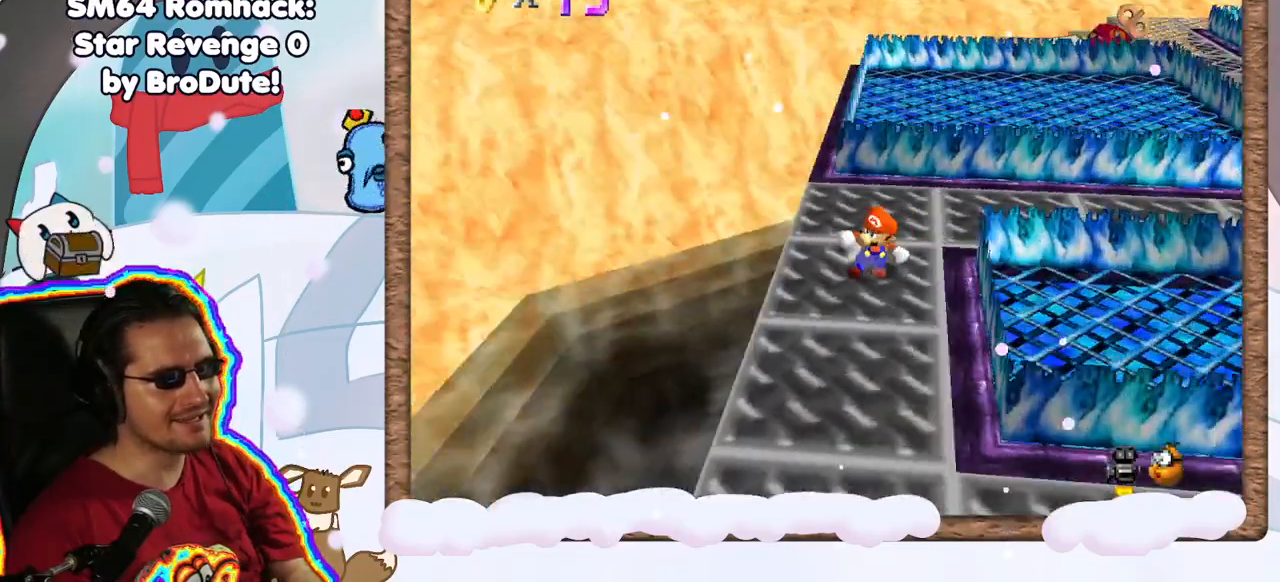
{"buttons": ["C_LEFT"], "left_stick": "down", "events": [[17, "C_RIGHT", "up"], [50, "left_stick", "down"], [467, "C_LEFT", "down"]]}
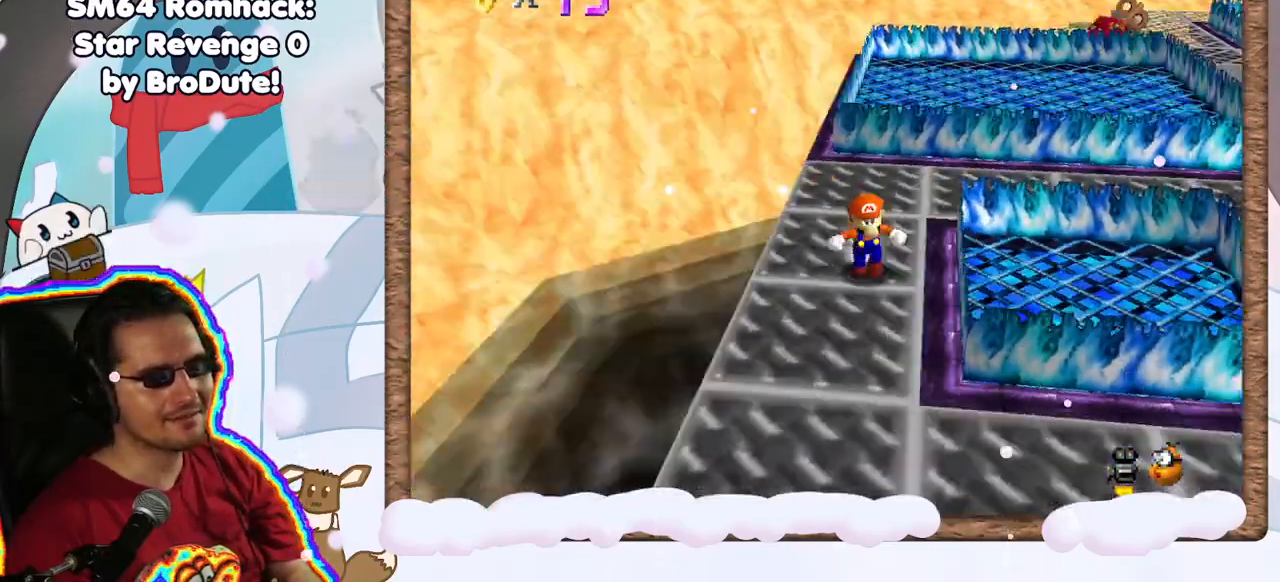
{"buttons": [], "left_stick": "center", "events": [[50, "C_LEFT", "up"], [233, "left_stick", "center"]]}
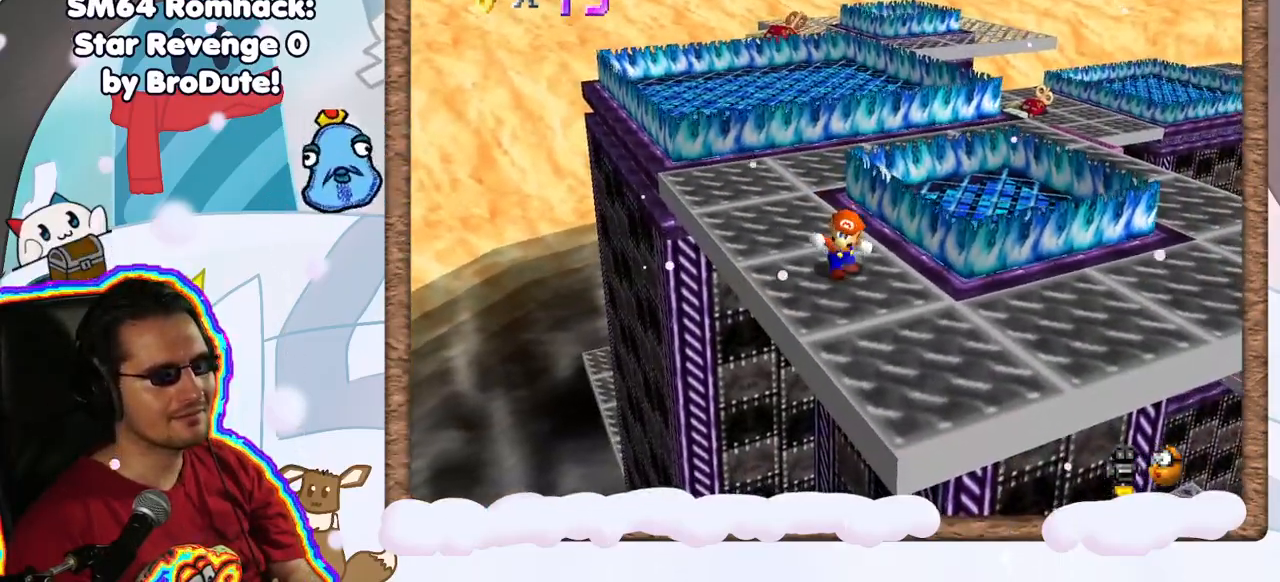
{"buttons": [], "left_stick": "up", "events": [[417, "left_stick", "up"]]}
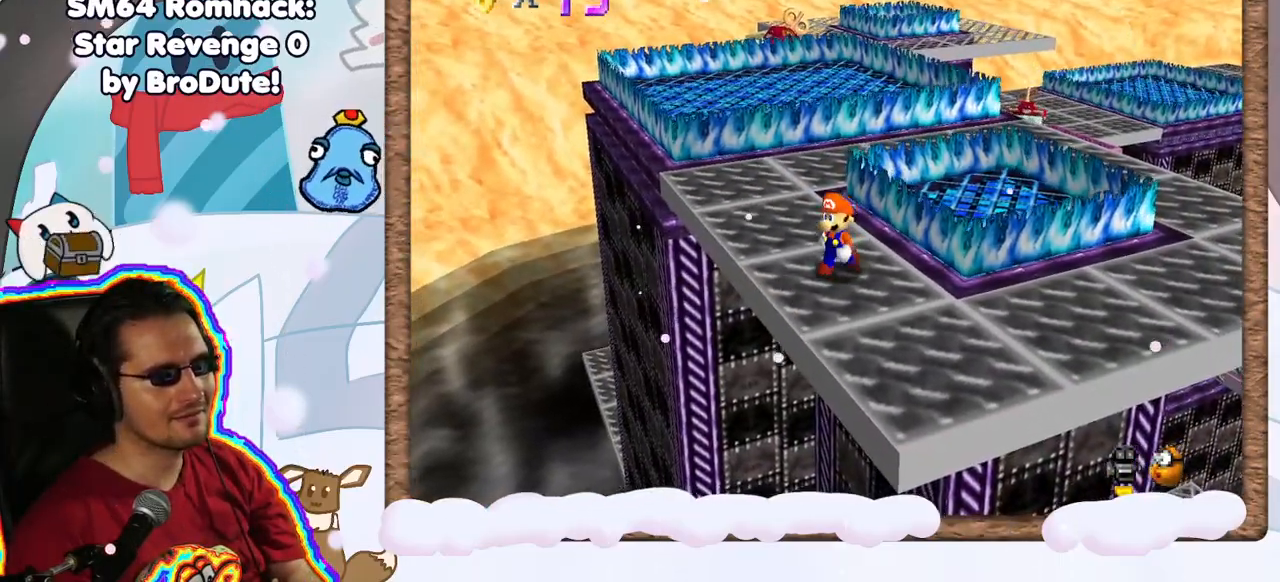
{"buttons": [], "left_stick": "up", "events": [[150, "left_stick", "center"], [267, "left_stick", "up"]]}
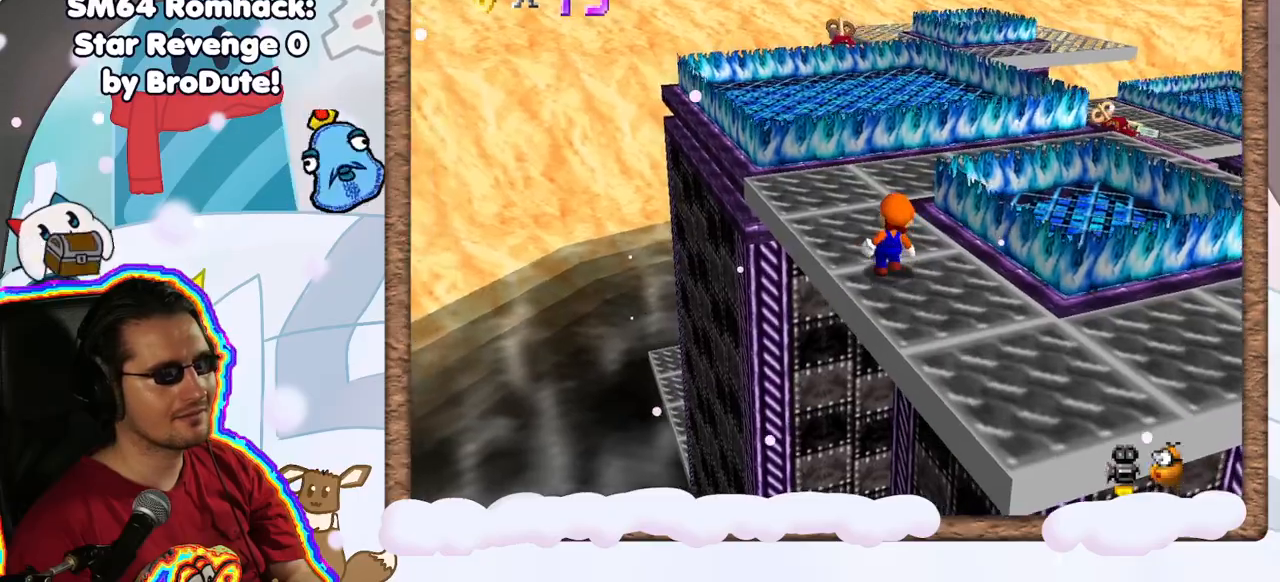
{"buttons": [], "left_stick": "center", "events": [[17, "left_stick", "center"], [117, "C_RIGHT", "down"], [233, "C_RIGHT", "up"]]}
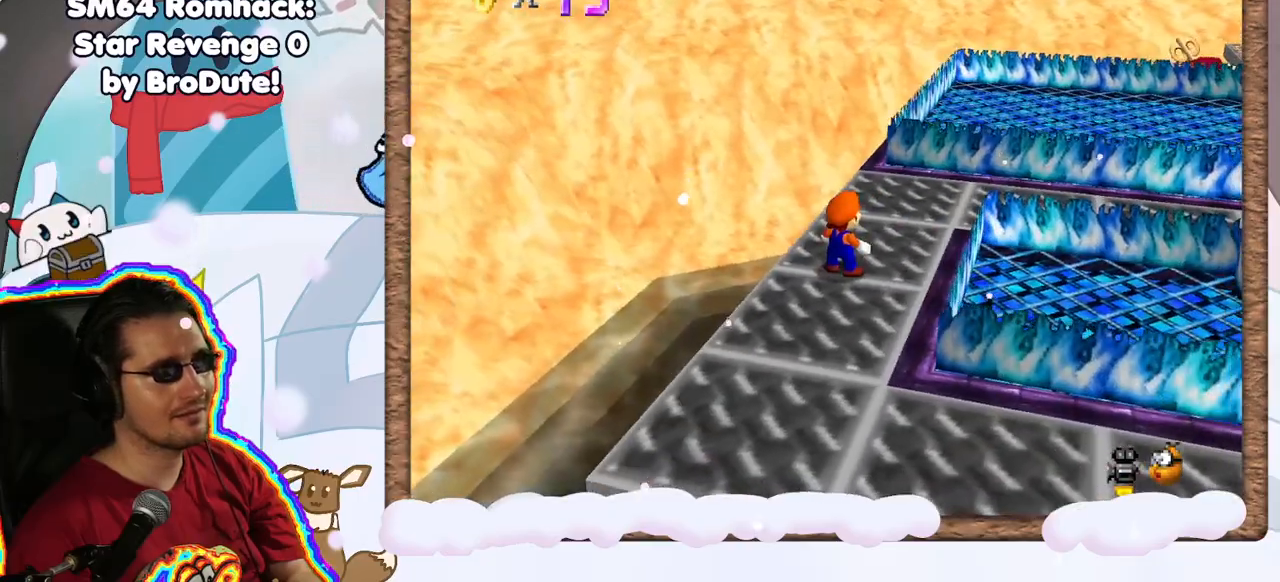
{"buttons": [], "left_stick": "center", "events": [[183, "C_LEFT", "down"], [250, "C_LEFT", "up"]]}
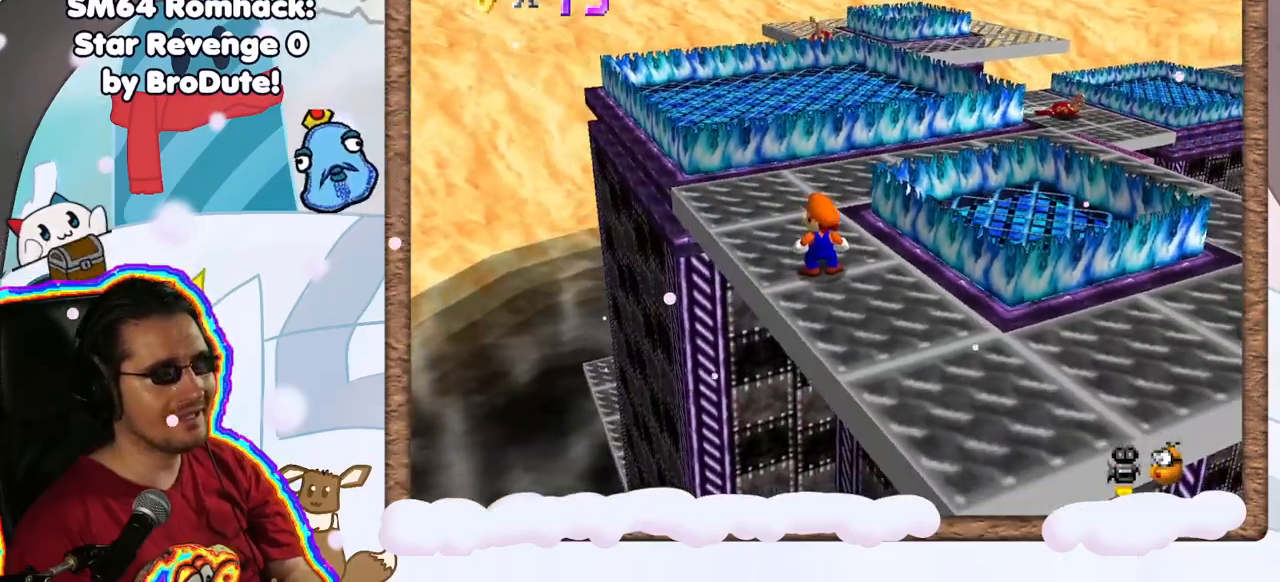
{"buttons": [], "left_stick": "down", "events": [[83, "left_stick", "down"], [267, "left_stick", "down-right"], [417, "left_stick", "down"]]}
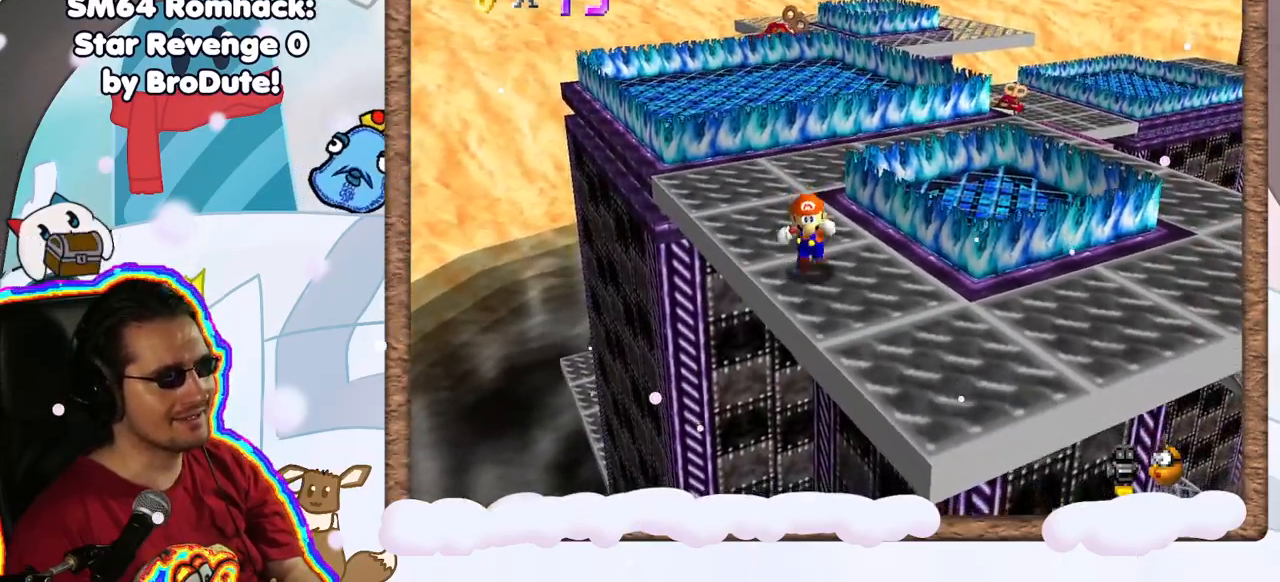
{"buttons": [], "left_stick": "center", "events": [[50, "C_RIGHT", "down"], [133, "C_RIGHT", "up"], [167, "left_stick", "center"]]}
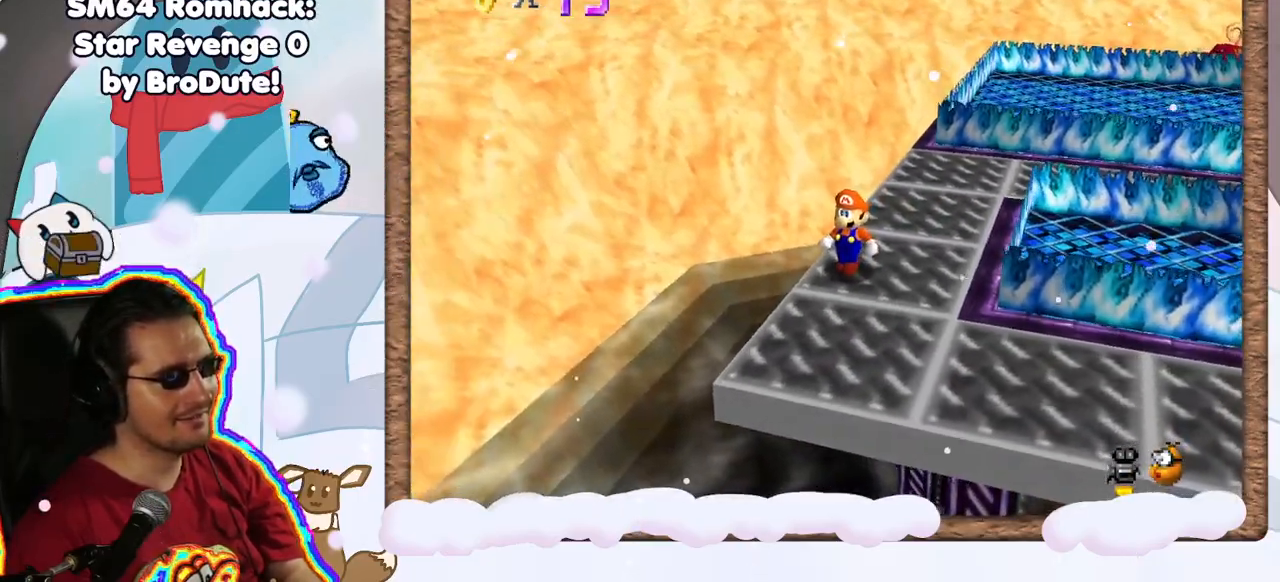
{"buttons": [], "left_stick": "center", "events": [[133, "C_LEFT", "down"], [183, "C_LEFT", "up"]]}
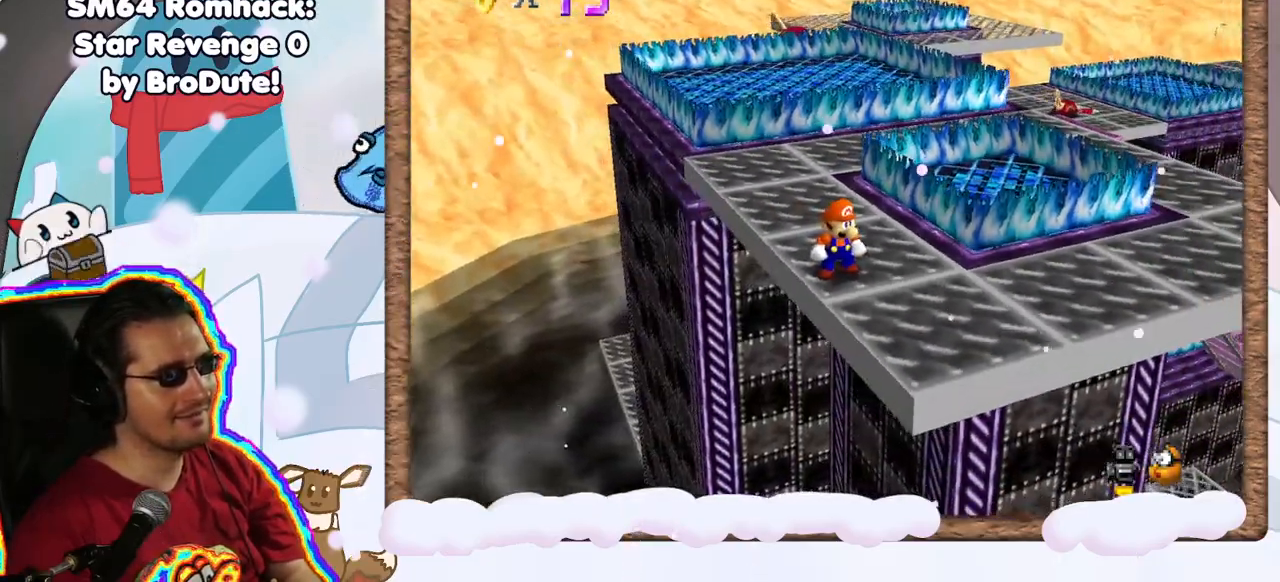
{"buttons": [], "left_stick": "up-left", "events": [[100, "left_stick", "up"], [150, "left_stick", "up-left"]]}
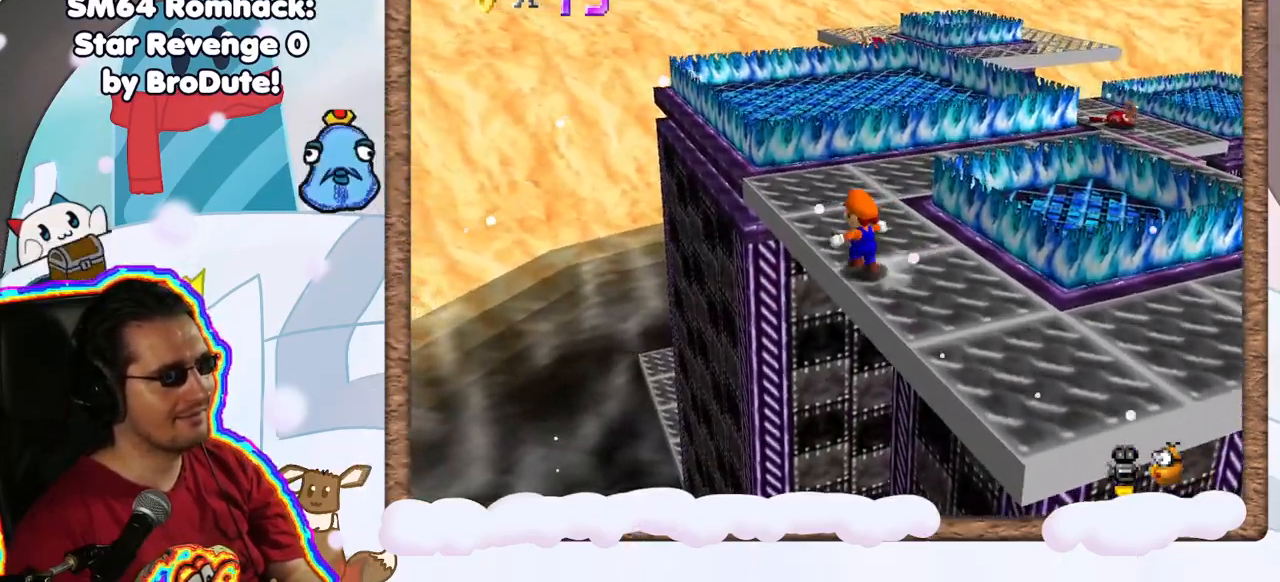
{"buttons": ["Z"], "left_stick": "up-left", "events": [[500, "Z", "down"]]}
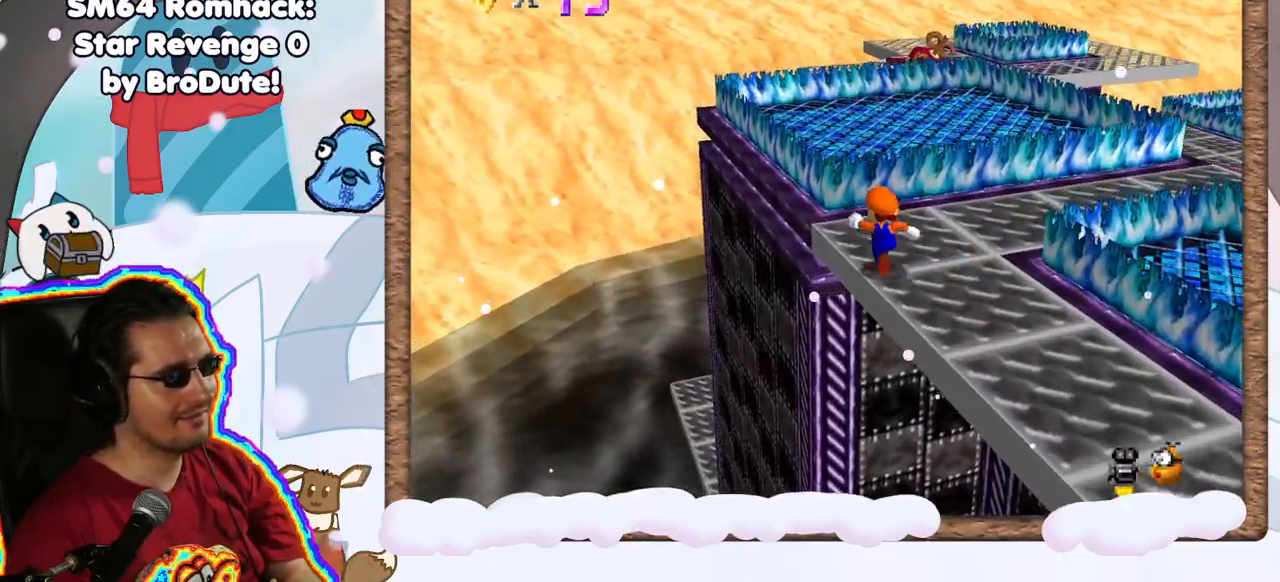
{"buttons": ["A", "Z"], "left_stick": "up-left", "events": [[100, "A", "down"]]}
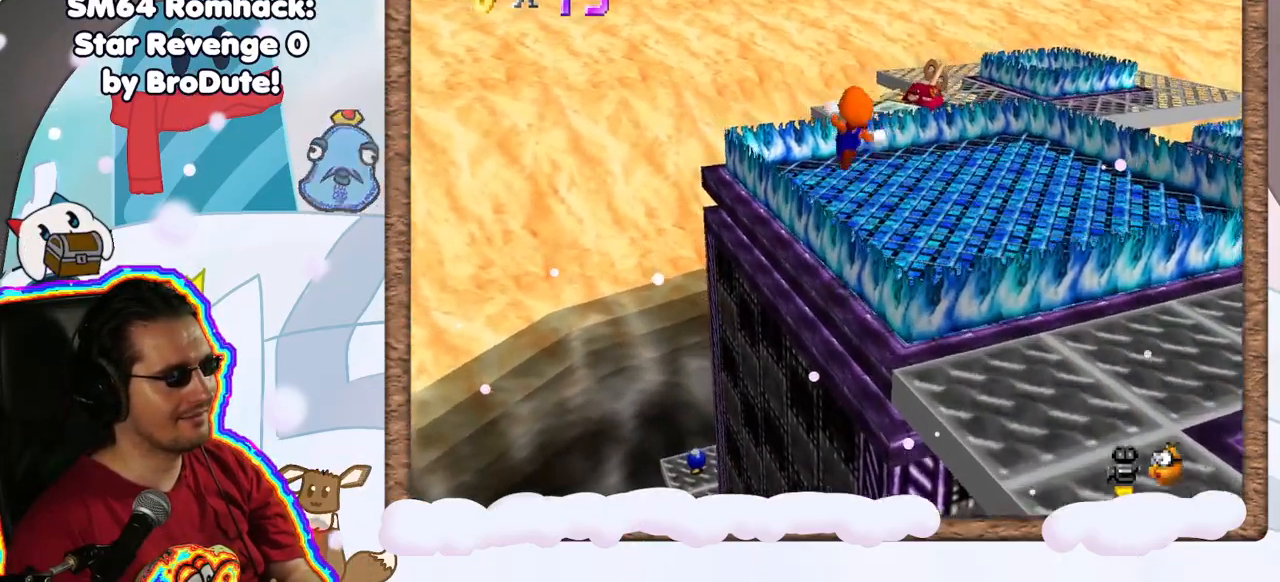
{"buttons": ["A", "Z"], "left_stick": "left", "events": [[367, "left_stick", "left"]]}
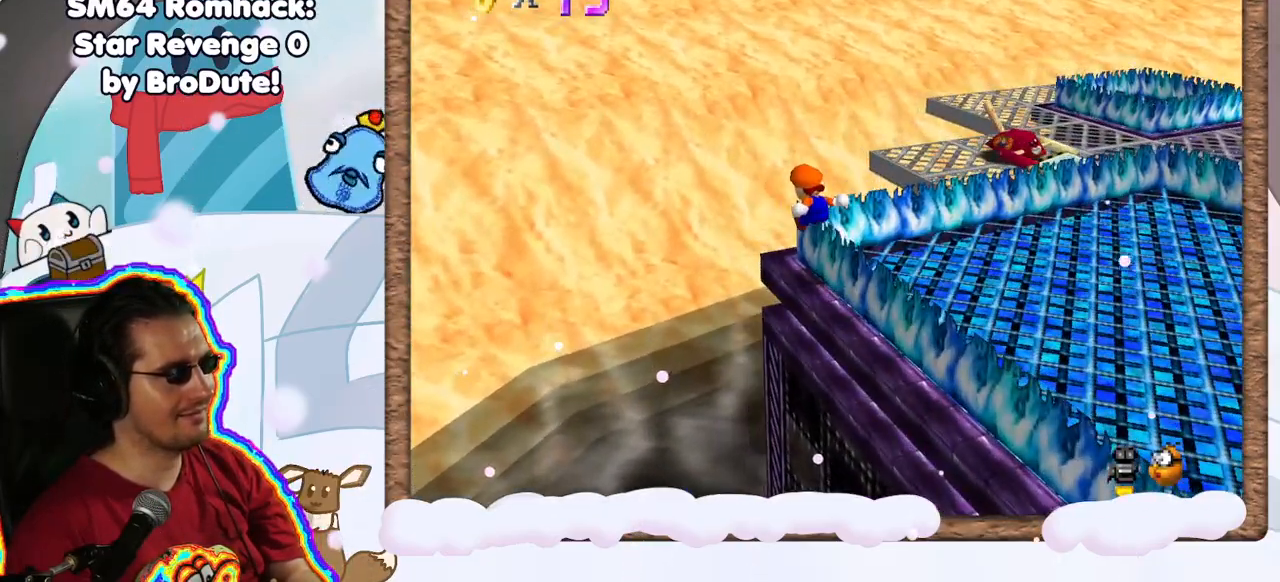
{"buttons": [], "left_stick": "down-right", "events": [[17, "left_stick", "down"], [50, "Z", "up"], [67, "left_stick", "down-right"], [100, "A", "up"]]}
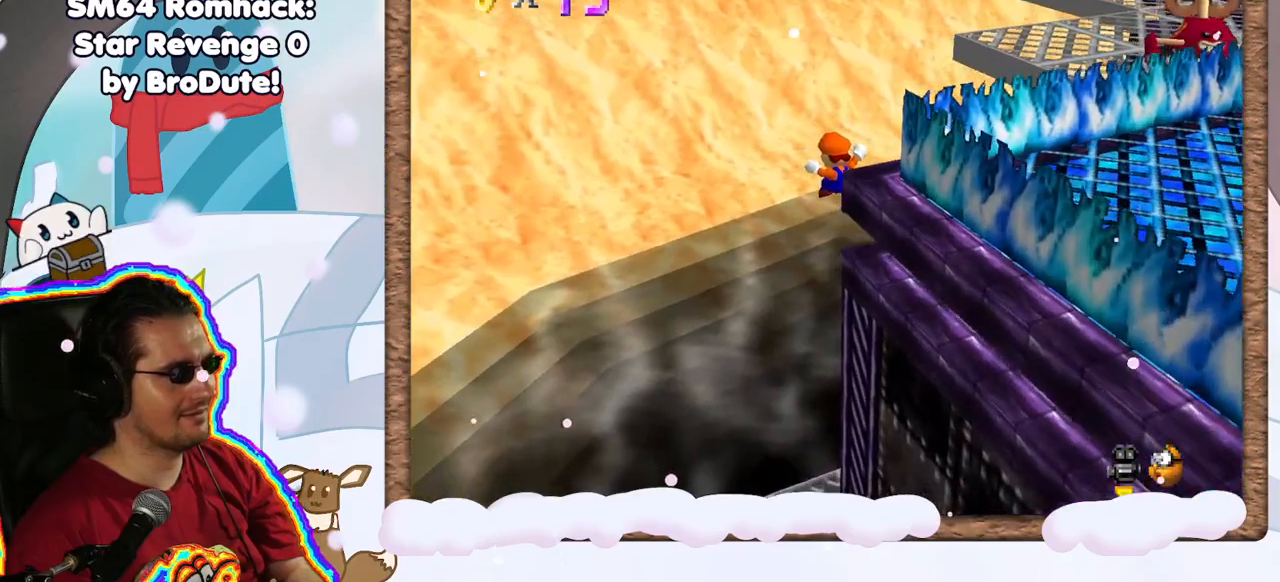
{"buttons": [], "left_stick": "center", "events": [[100, "DPAD_UP", "down"], [100, "left_stick", "center"], [200, "DPAD_UP", "up"], [267, "DPAD_DOWN", "down"], [350, "DPAD_DOWN", "up"]]}
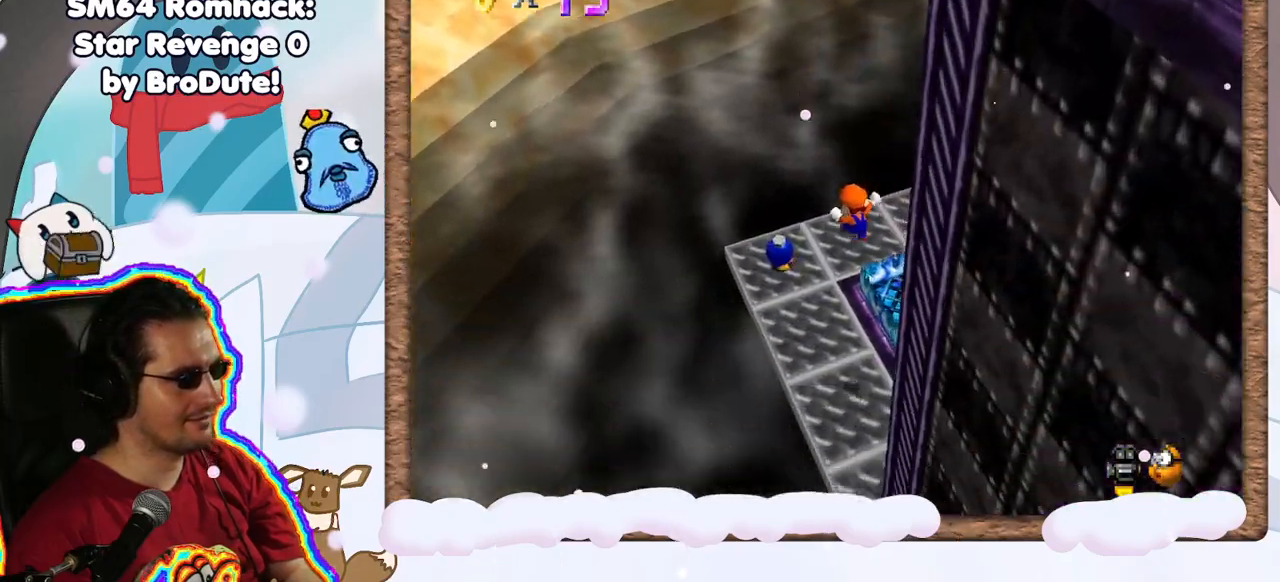
{"buttons": ["C_LEFT"], "left_stick": "center", "events": [[33, "left_stick", "up-left"], [150, "left_stick", "center"], [167, "C_LEFT", "down"], [333, "C_LEFT", "up"], [417, "C_LEFT", "down"]]}
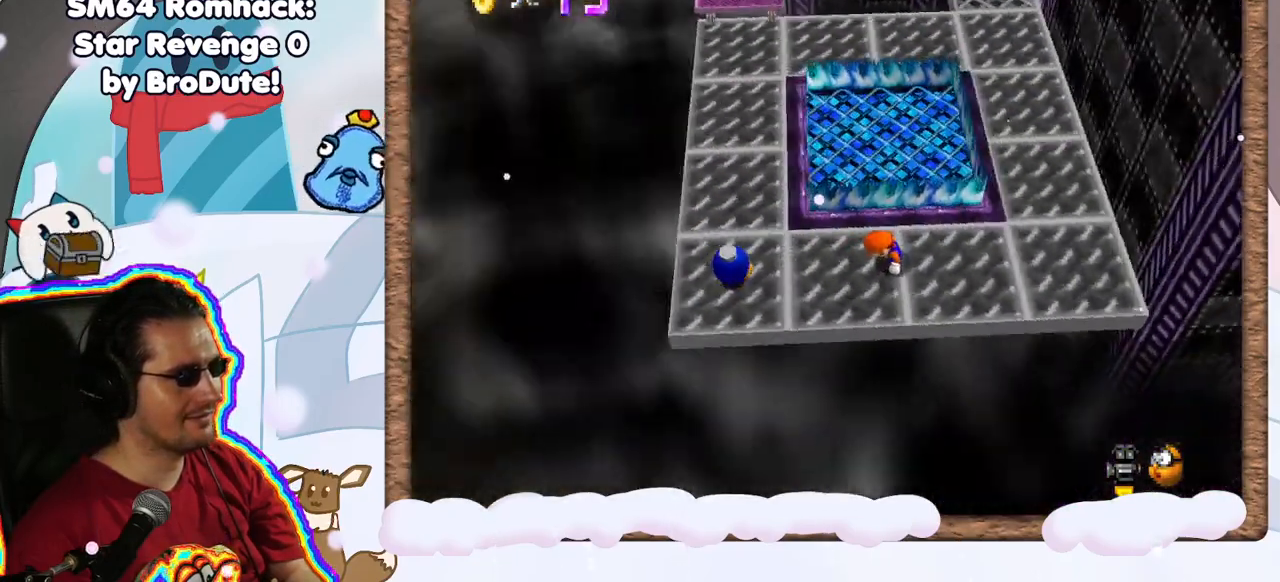
{"buttons": [], "left_stick": "down-left", "events": [[33, "C_LEFT", "up"], [300, "left_stick", "down-left"]]}
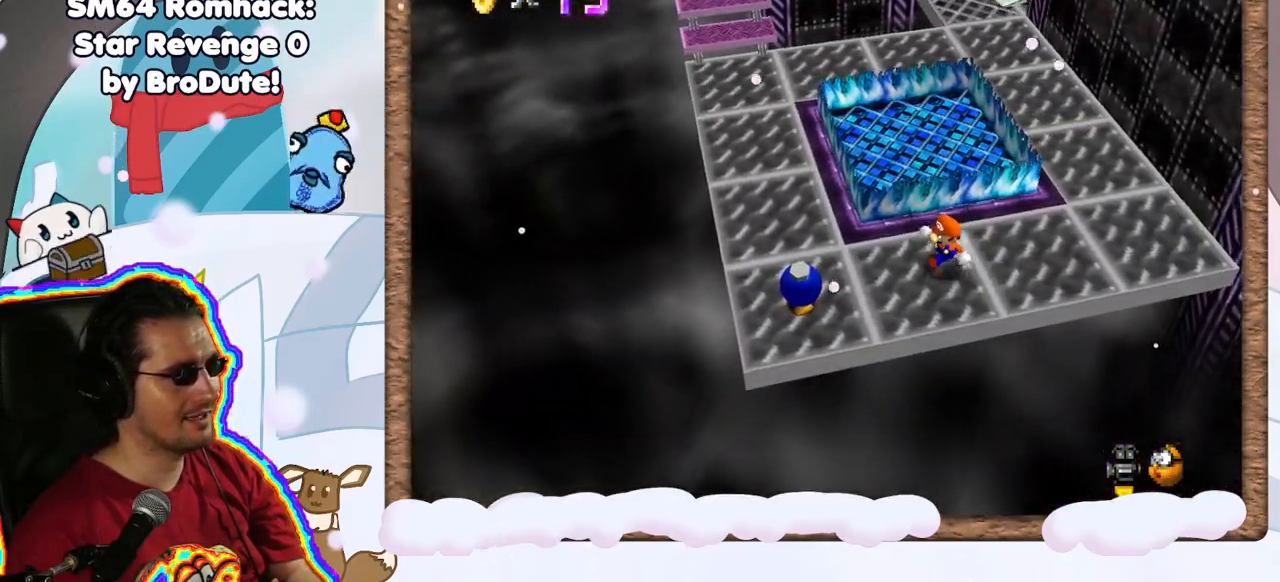
{"buttons": [], "left_stick": "right", "events": [[133, "DPAD_LEFT", "down"], [150, "left_stick", "up-left"], [183, "A", "down"], [217, "DPAD_LEFT", "up"], [383, "left_stick", "right"], [467, "A", "up"]]}
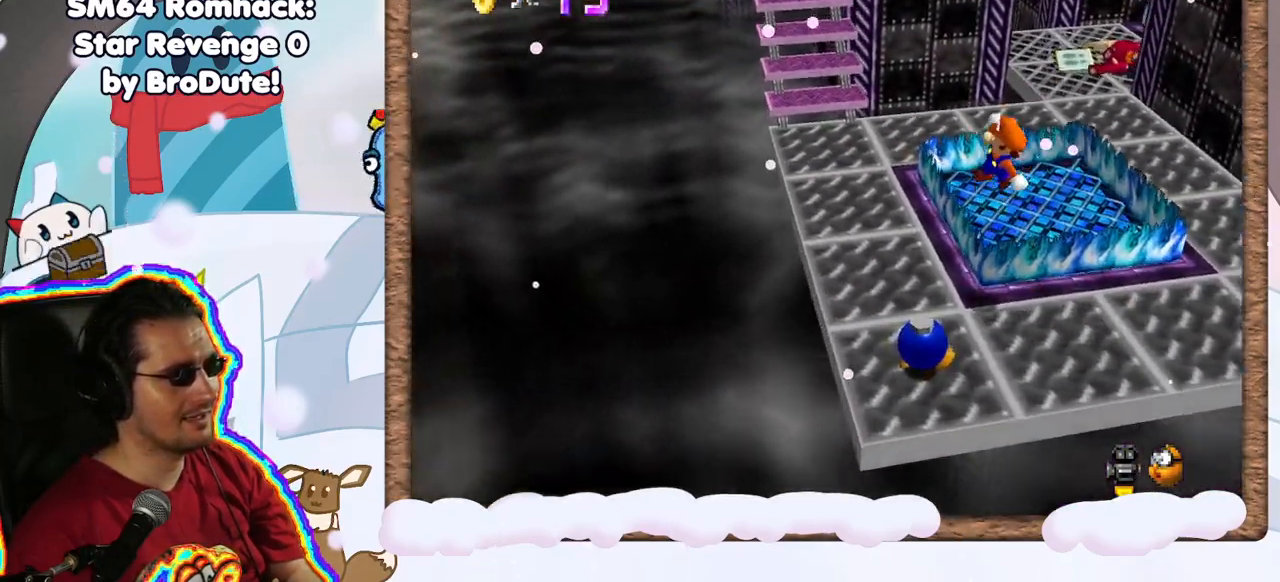
{"buttons": [], "left_stick": "center", "events": [[117, "left_stick", "center"], [150, "C_LEFT", "down"], [233, "left_stick", "left"], [250, "C_LEFT", "up"], [417, "left_stick", "center"]]}
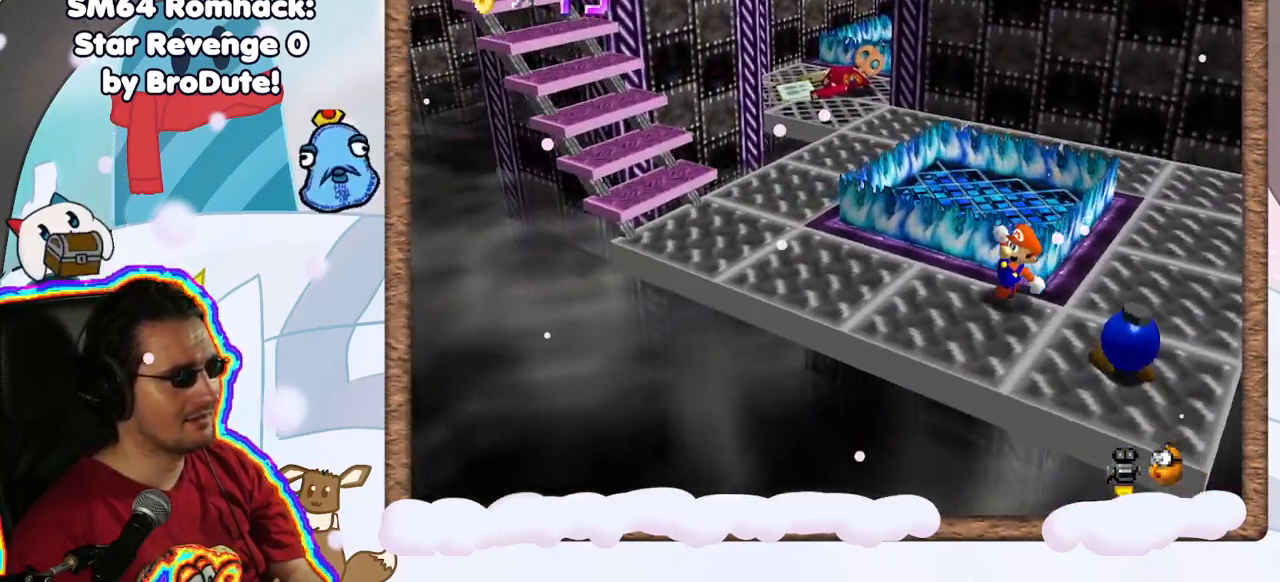
{"buttons": ["C_RIGHT"], "left_stick": "center", "events": [[250, "left_stick", "left"], [417, "C_RIGHT", "down"], [417, "left_stick", "center"]]}
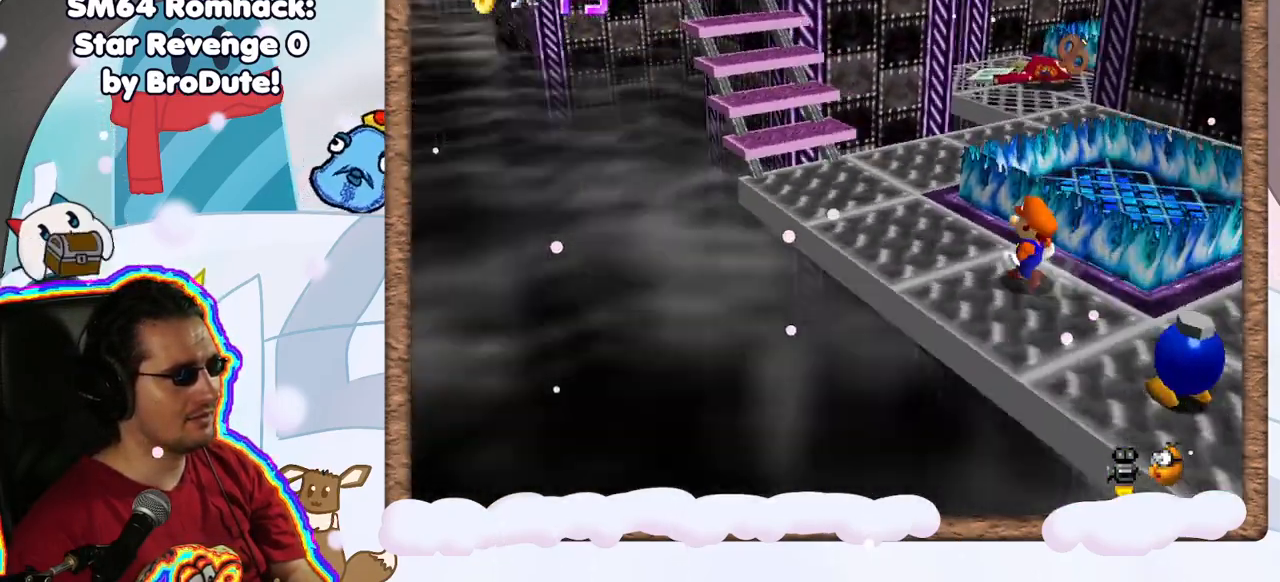
{"buttons": ["C_LEFT"], "left_stick": "center", "events": [[50, "C_RIGHT", "up"], [233, "C_LEFT", "down"], [350, "C_LEFT", "up"], [433, "C_LEFT", "down"]]}
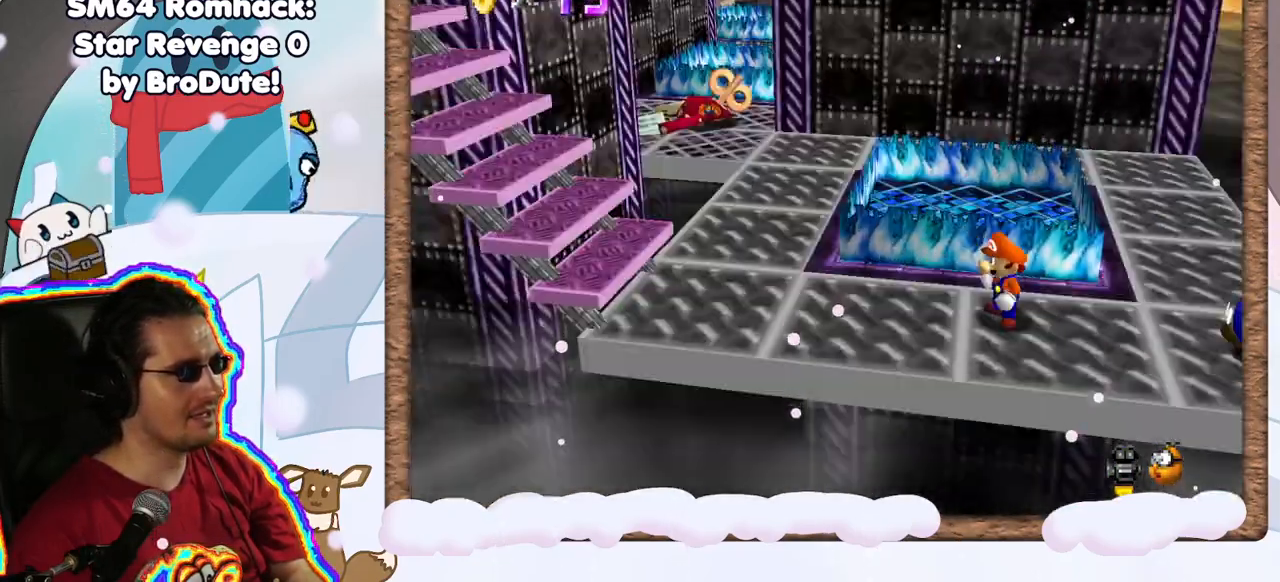
{"buttons": [], "left_stick": "center", "events": [[50, "C_LEFT", "up"]]}
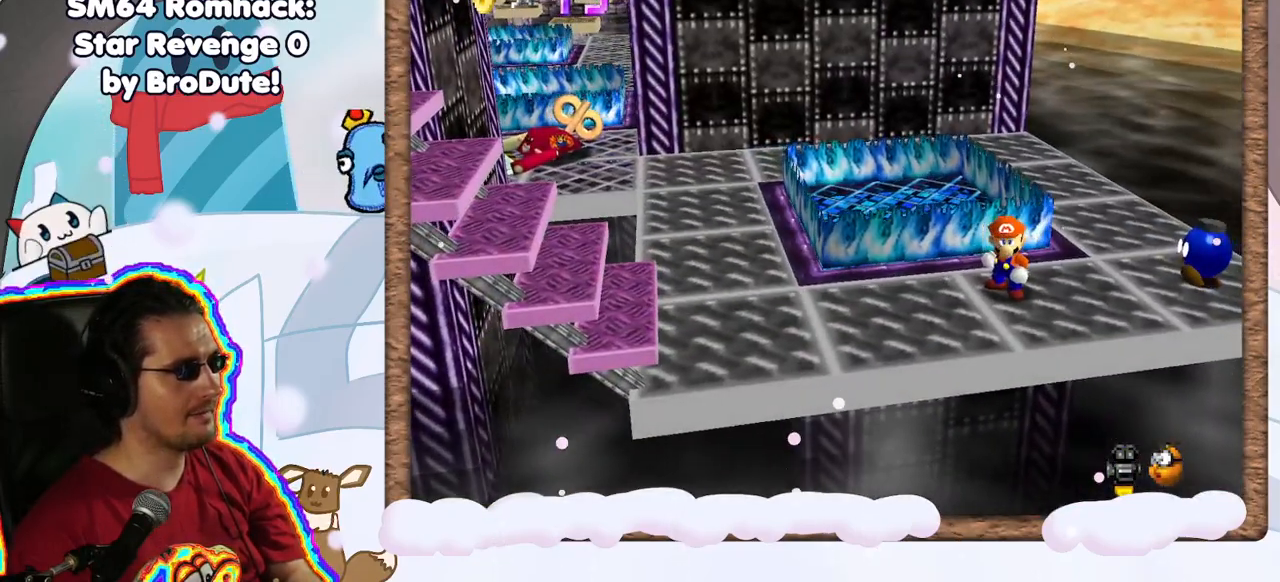
{"buttons": [], "left_stick": "center", "events": [[383, "C_RIGHT", "down"], [467, "C_RIGHT", "up"]]}
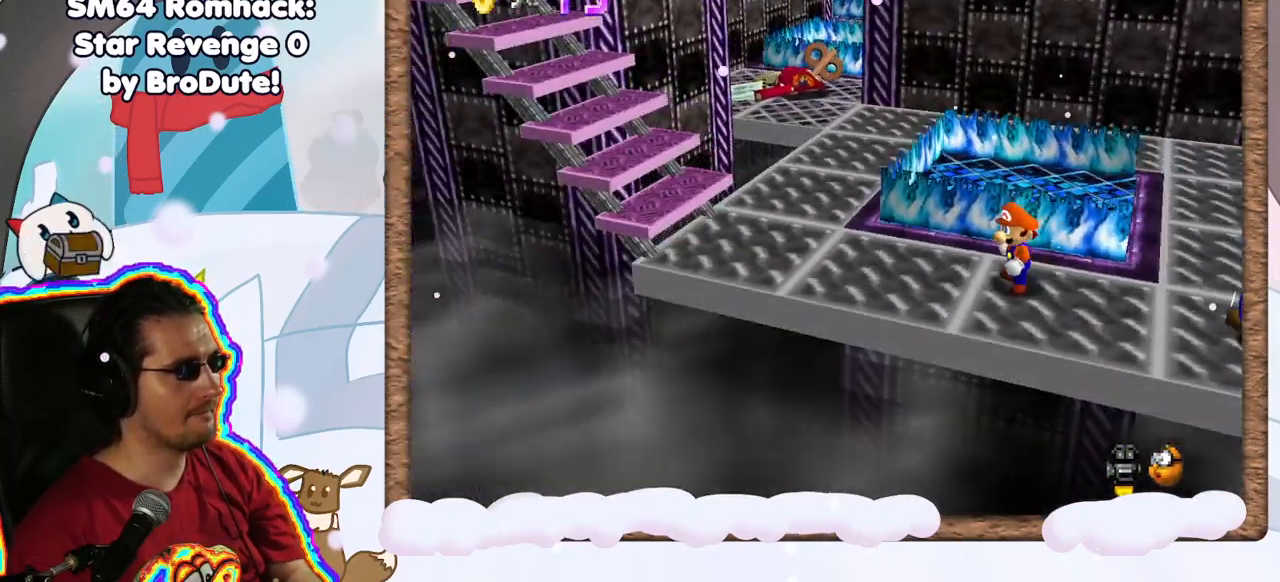
{"buttons": [], "left_stick": "up", "events": [[83, "C_RIGHT", "down"], [183, "C_RIGHT", "up"], [283, "C_RIGHT", "down"], [333, "C_RIGHT", "up"], [483, "left_stick", "up"]]}
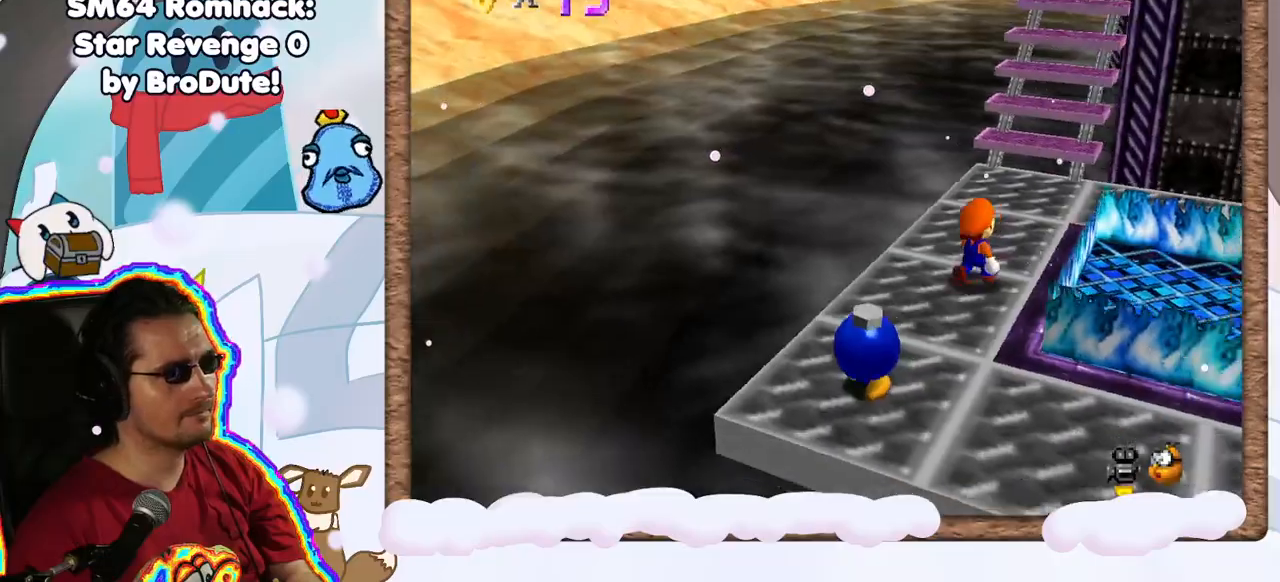
{"buttons": [], "left_stick": "up", "events": []}
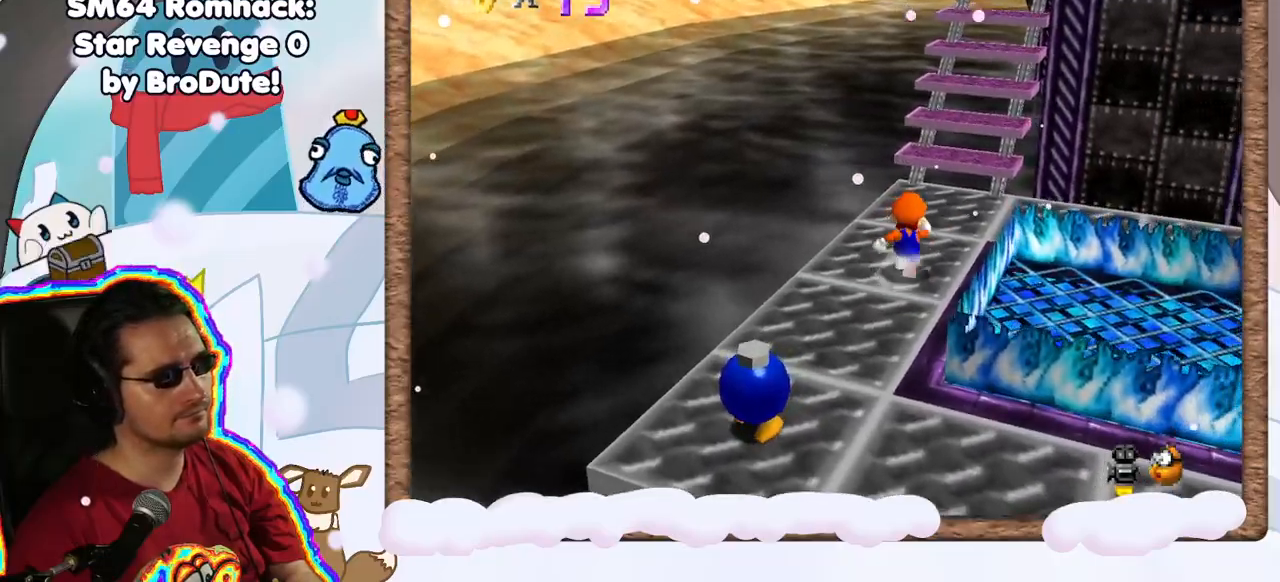
{"buttons": ["A"], "left_stick": "up", "events": [[450, "A", "down"]]}
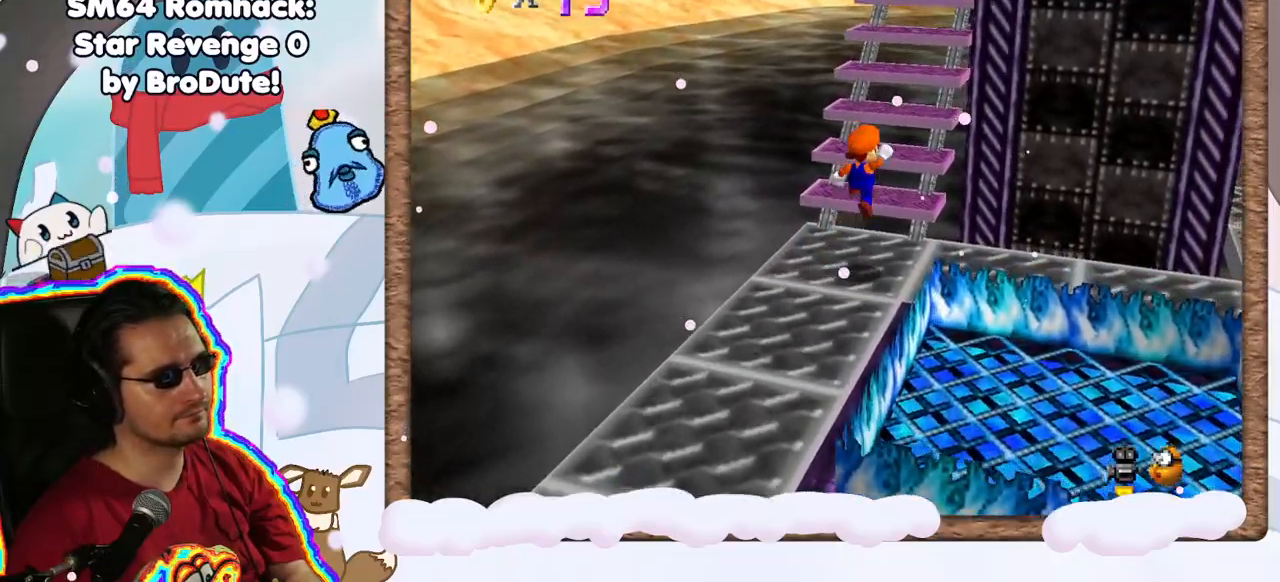
{"buttons": [], "left_stick": "up", "events": [[183, "A", "up"]]}
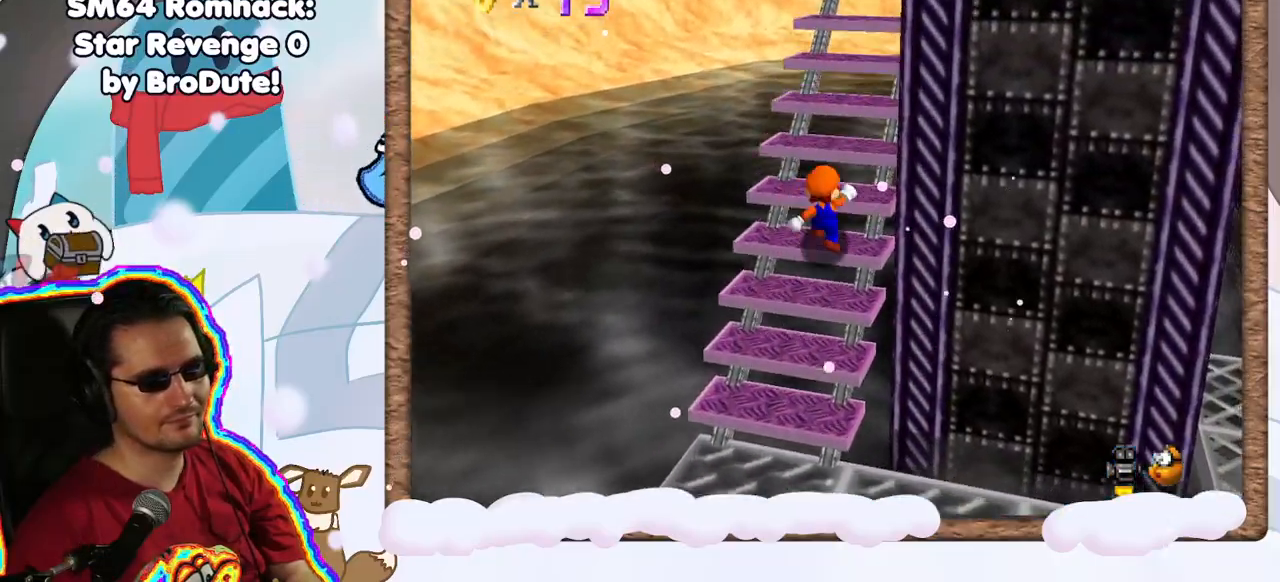
{"buttons": [], "left_stick": "up", "events": []}
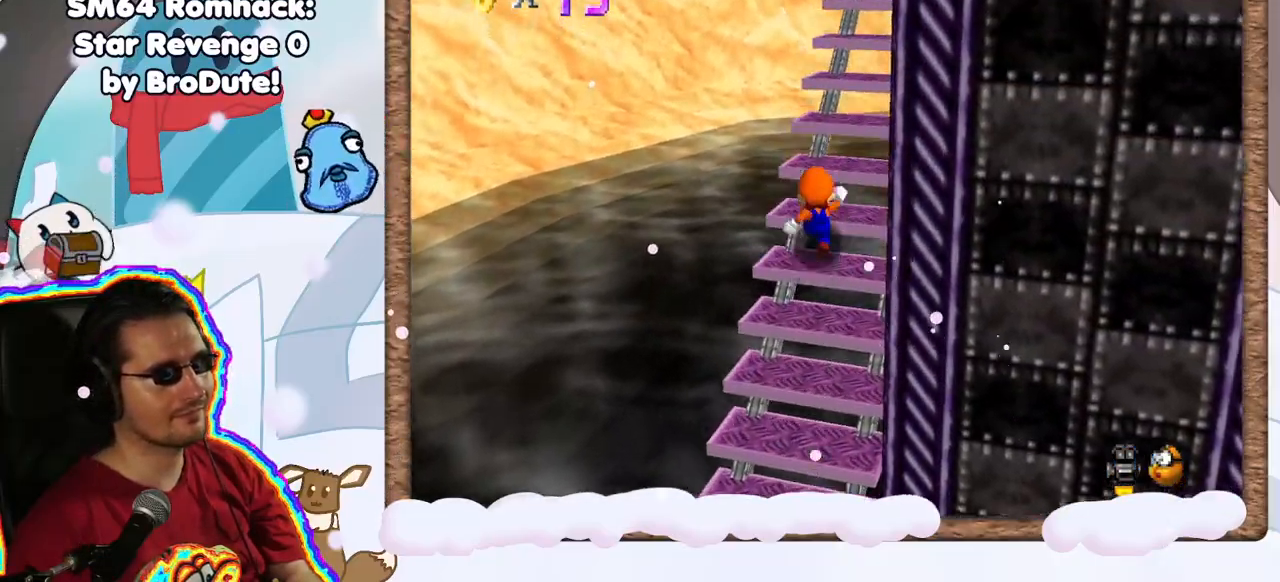
{"buttons": [], "left_stick": "up", "events": [[17, "C_LEFT", "down"], [167, "C_LEFT", "up"]]}
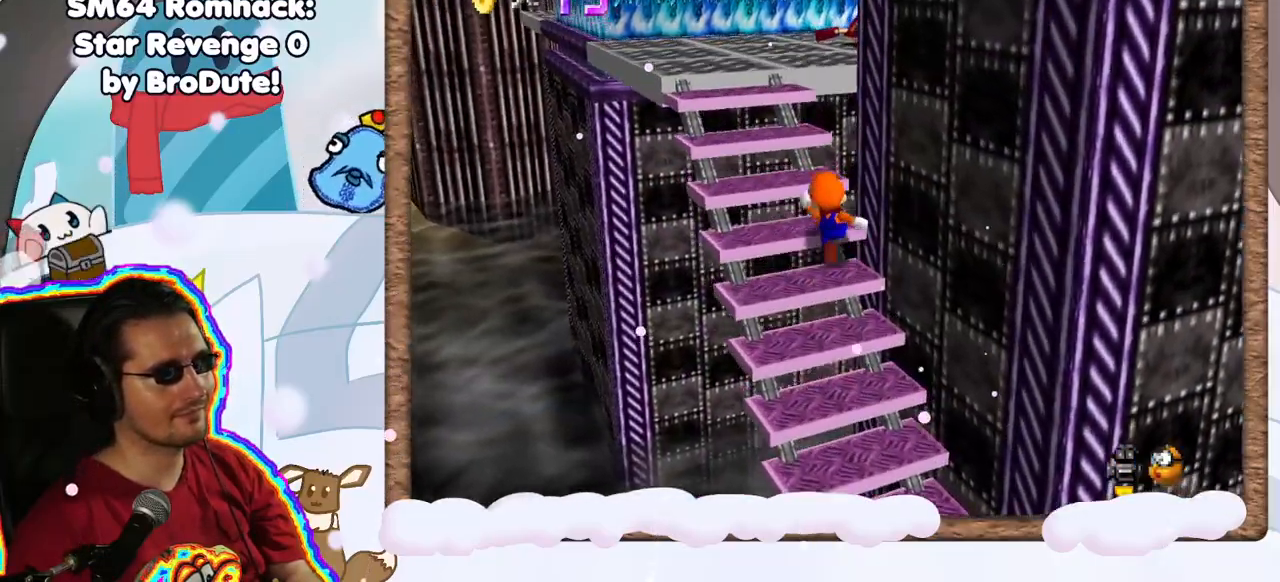
{"buttons": [], "left_stick": "center", "events": [[150, "C_LEFT", "down"], [183, "left_stick", "center"], [217, "C_LEFT", "up"]]}